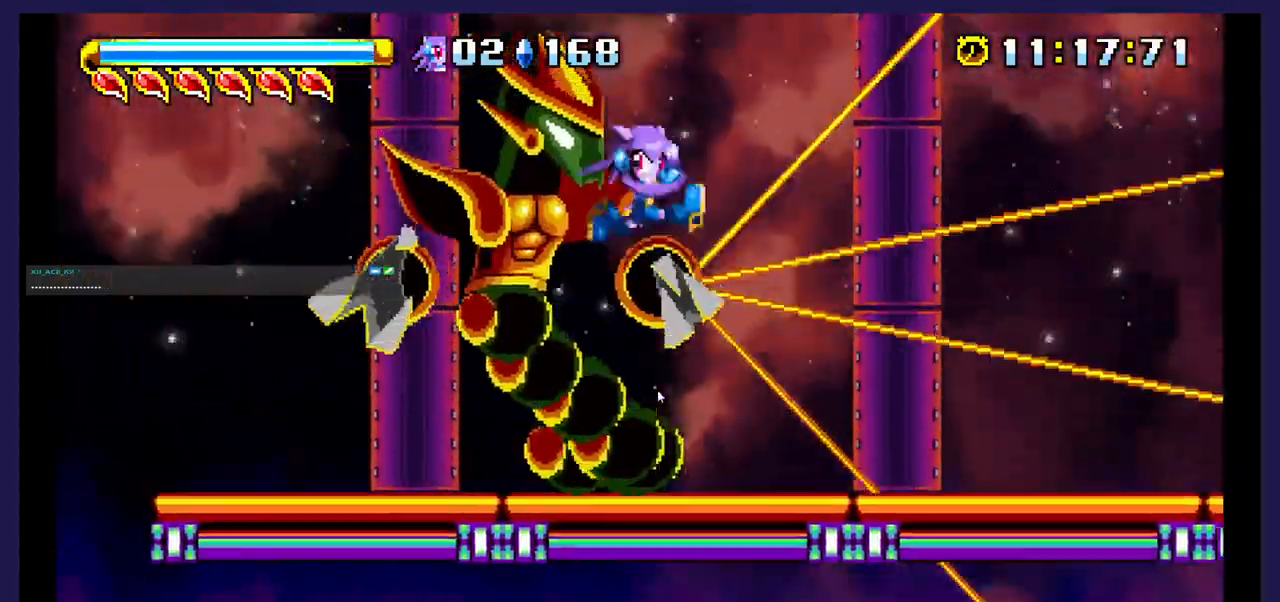
Gameplay with a controller (Xbox layout); each line is a JSON object with the inputs held at the frame after it (dt_ms = milliseconds from this image to that frame). "events" lists button and stick changes between this image and that frame as [ms after this image, input, new state], when the widget could be followed in between. Not read: left_stick right_stick.
{"dt_ms": 500, "buttons": ["X", "DPAD_RIGHT"], "events": [[67, "DPAD_LEFT", "up"], [317, "X", "up"], [417, "X", "down"], [433, "DPAD_RIGHT", "down"]]}
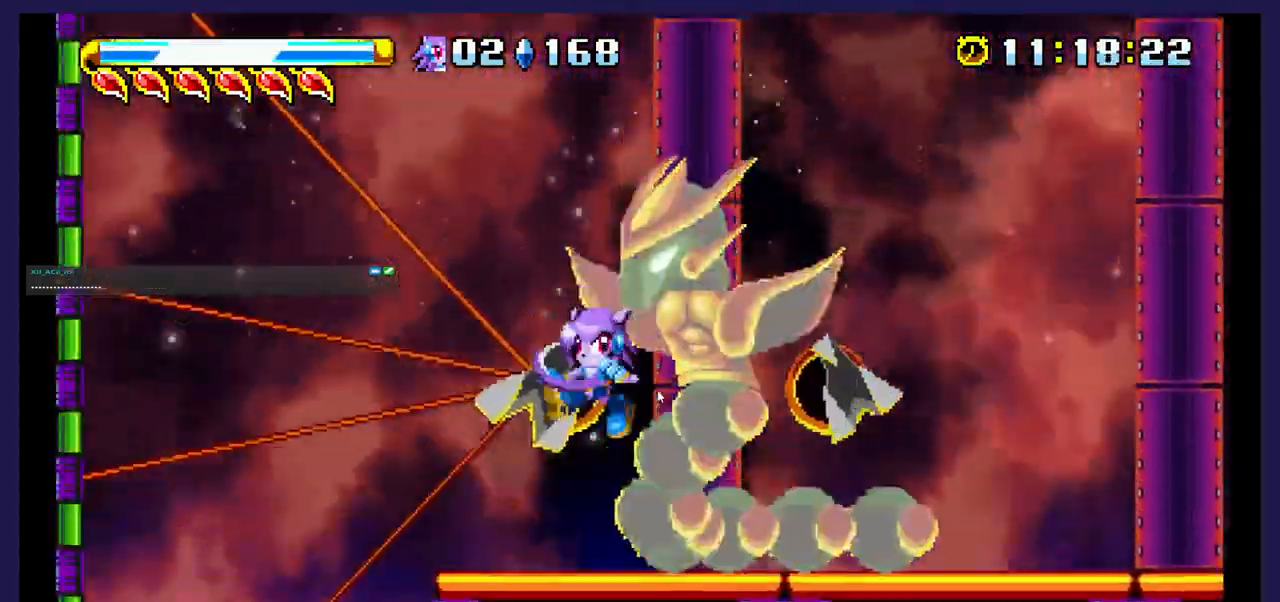
{"dt_ms": 500, "buttons": ["X", "DPAD_RIGHT"]}
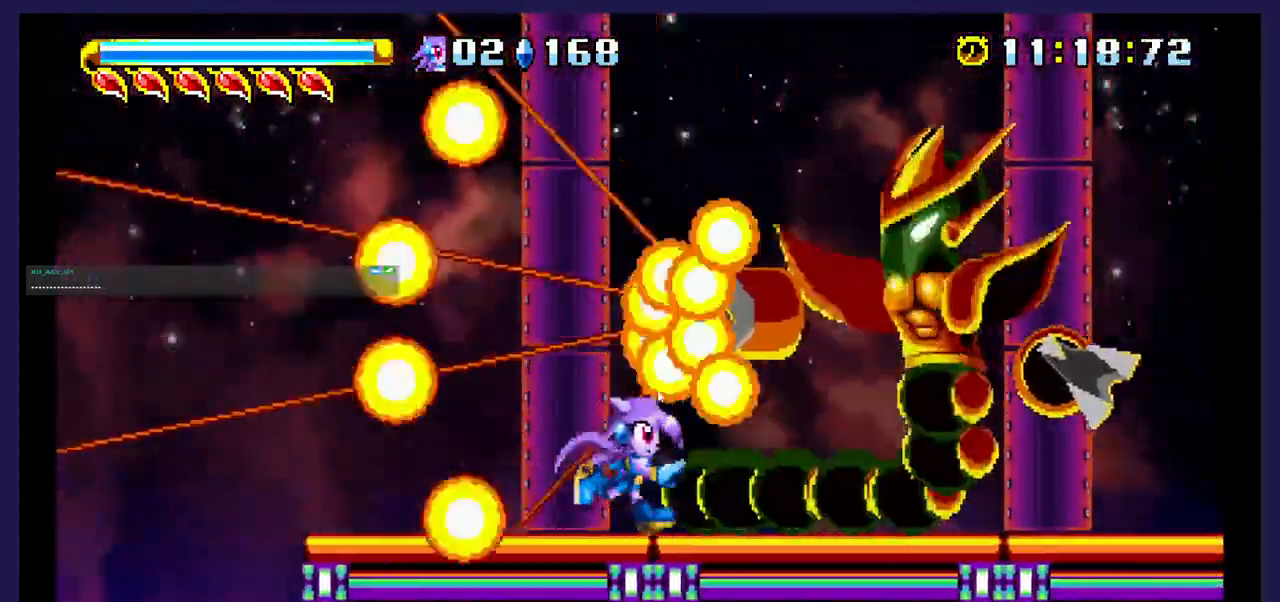
{"dt_ms": 500, "buttons": ["A", "DPAD_LEFT"], "events": [[383, "DPAD_RIGHT", "up"], [433, "A", "down"], [433, "X", "up"], [483, "DPAD_LEFT", "down"]]}
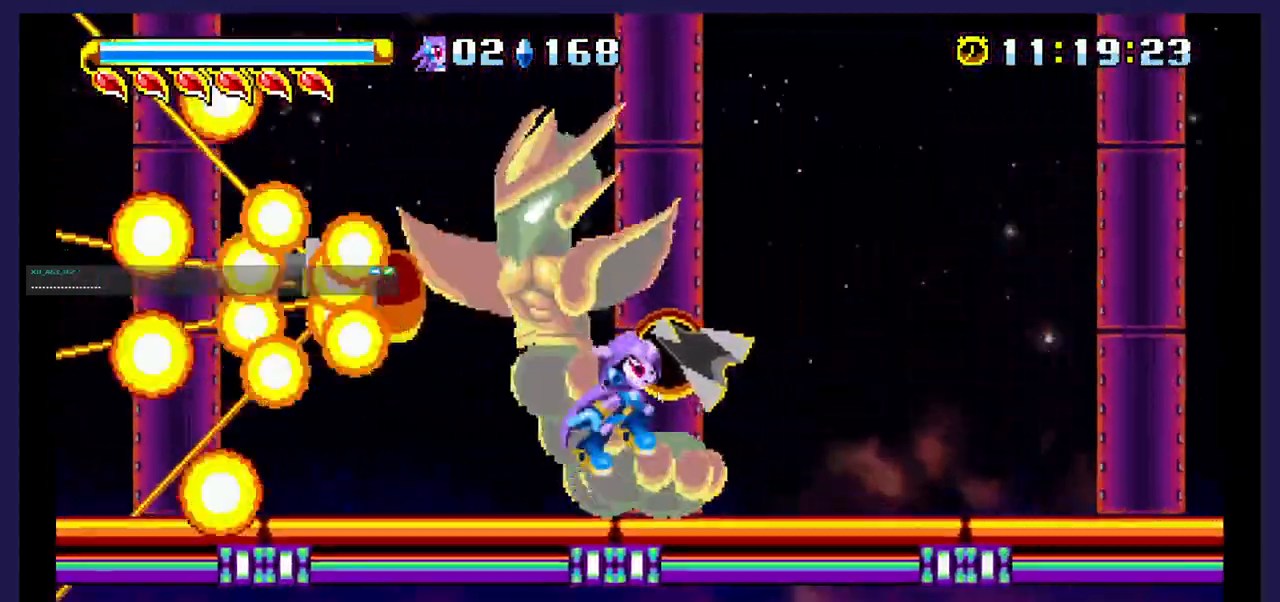
{"dt_ms": 500, "buttons": ["X"], "events": [[150, "A", "up"], [150, "X", "down"], [167, "DPAD_LEFT", "up"]]}
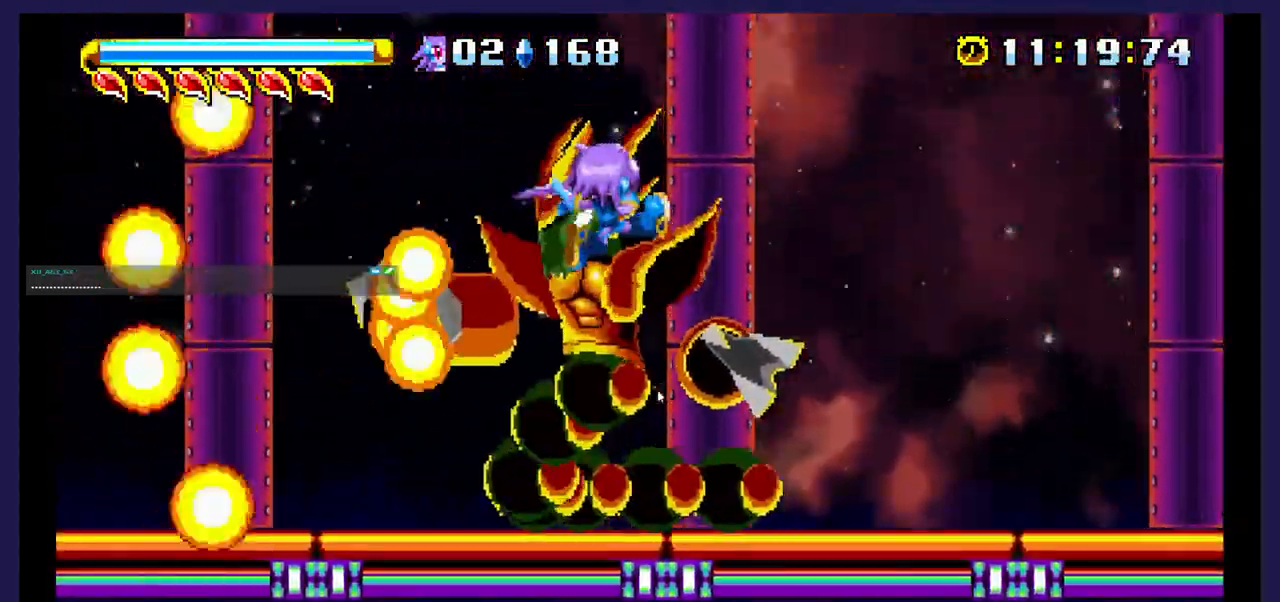
{"dt_ms": 500, "buttons": ["A", "DPAD_LEFT"]}
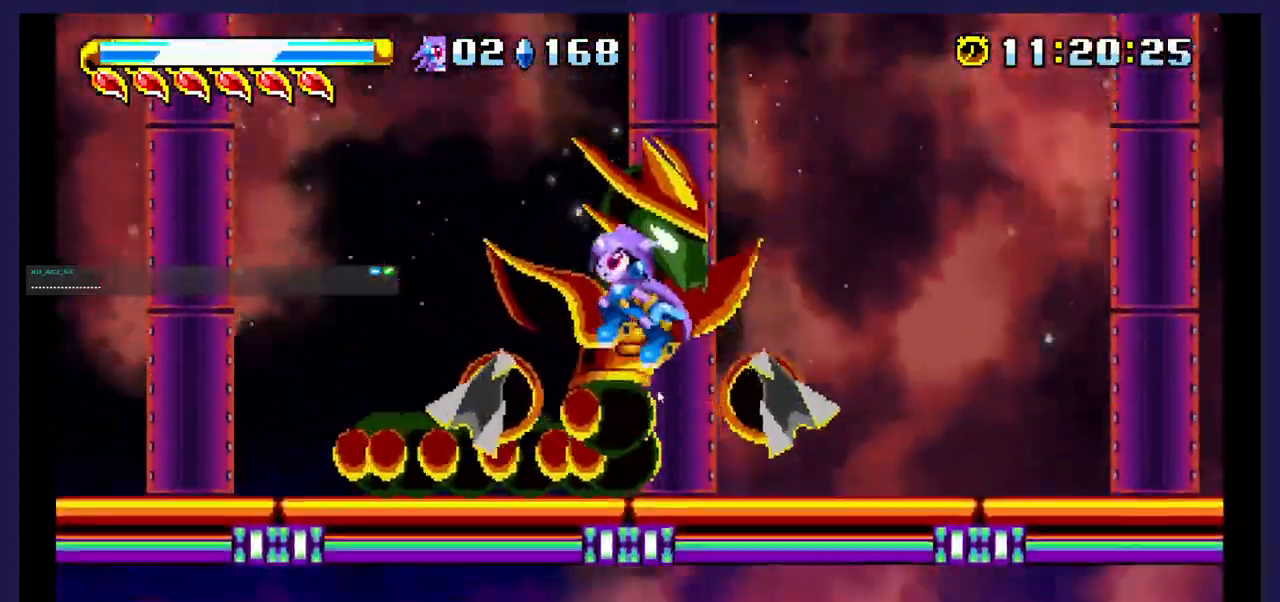
{"dt_ms": 500, "buttons": [], "events": [[33, "A", "up"], [83, "X", "down"], [117, "DPAD_LEFT", "up"], [167, "DPAD_RIGHT", "down"], [417, "DPAD_RIGHT", "up"], [500, "X", "up"]]}
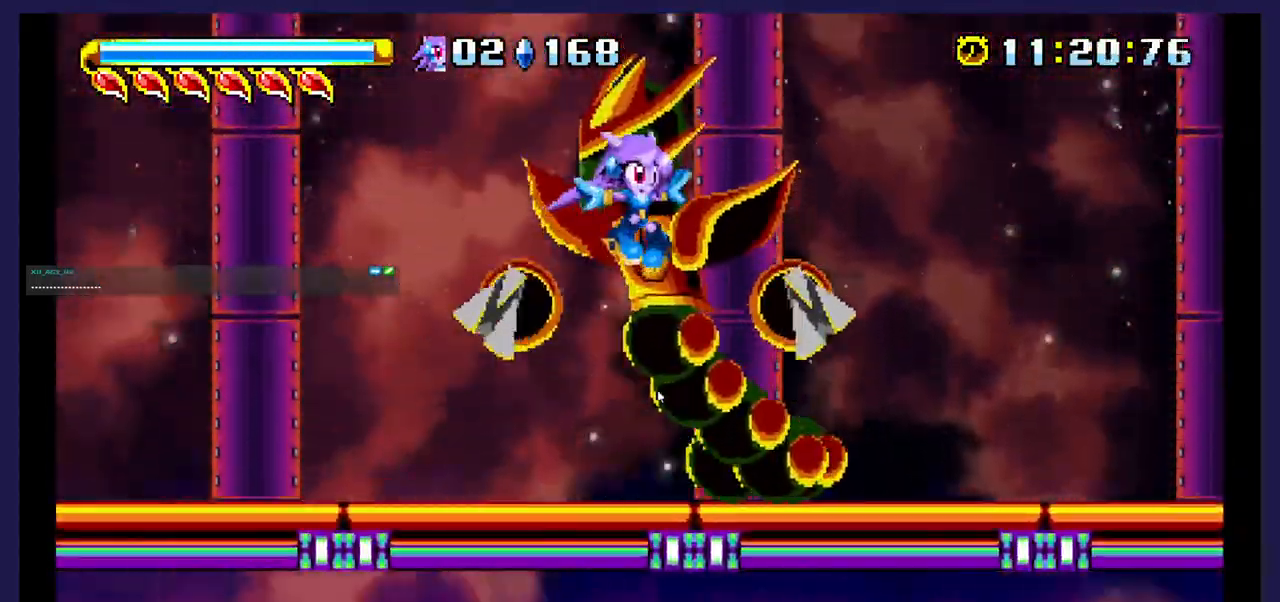
{"dt_ms": 1000, "buttons": []}
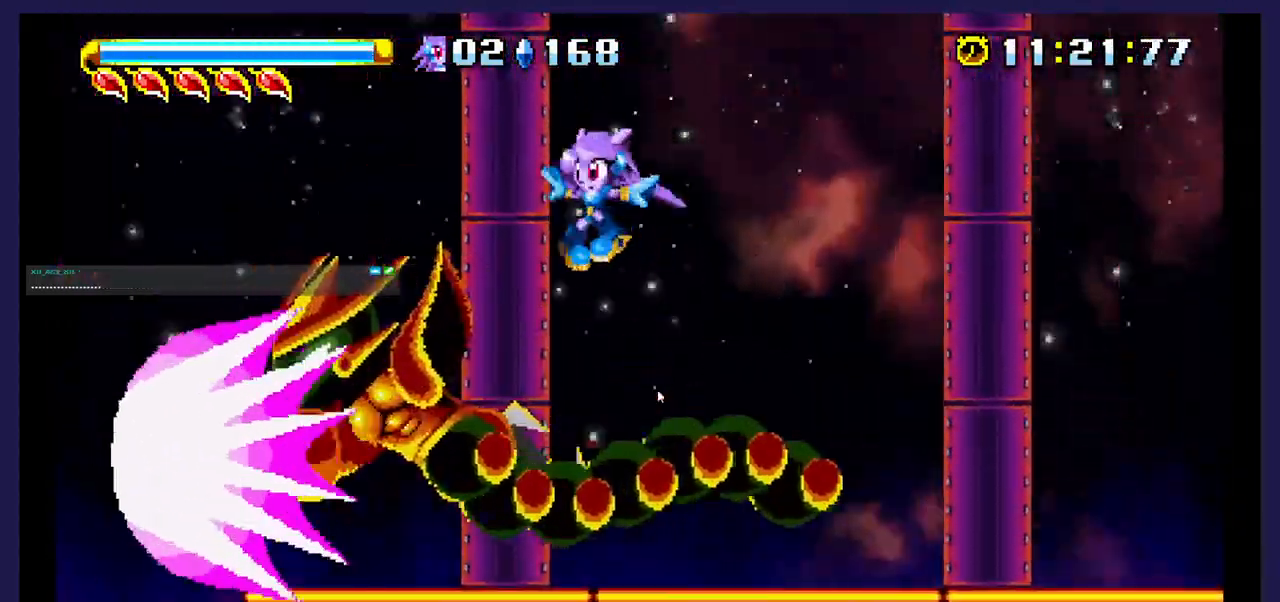
{"dt_ms": 500, "buttons": [], "events": [[17, "DPAD_RIGHT", "down"], [333, "A", "down"], [433, "DPAD_RIGHT", "up"], [483, "A", "up"]]}
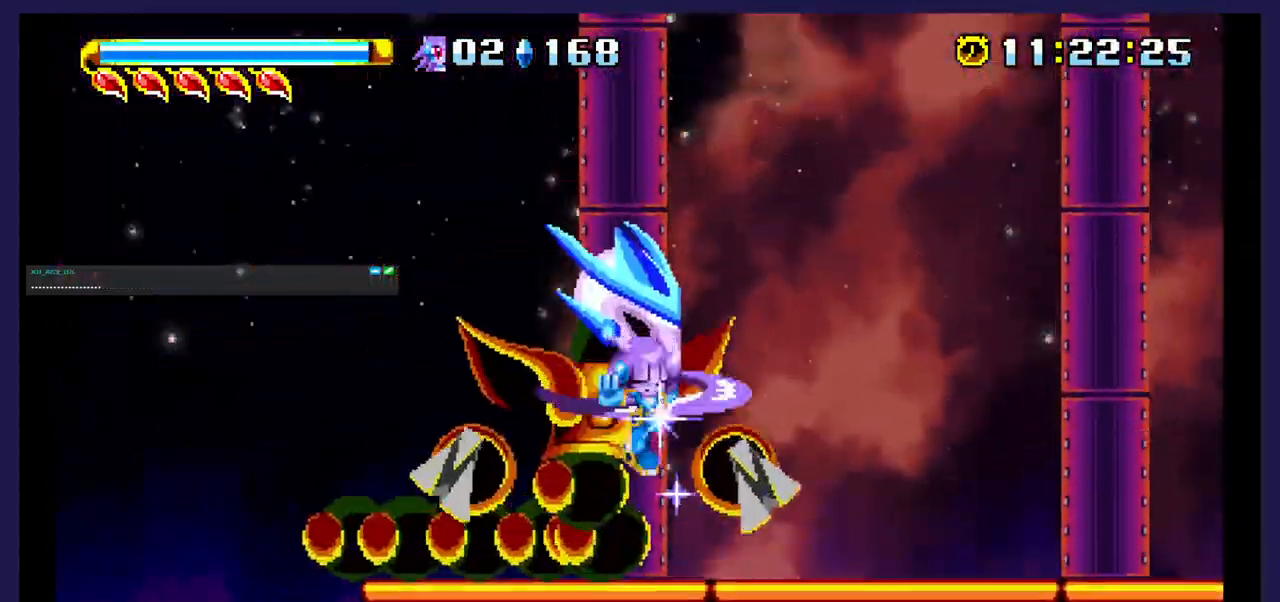
{"dt_ms": 500, "buttons": [], "events": [[50, "DPAD_LEFT", "down"], [150, "X", "down"], [200, "DPAD_LEFT", "up"], [300, "X", "up"], [350, "DPAD_RIGHT", "down"], [500, "DPAD_RIGHT", "up"]]}
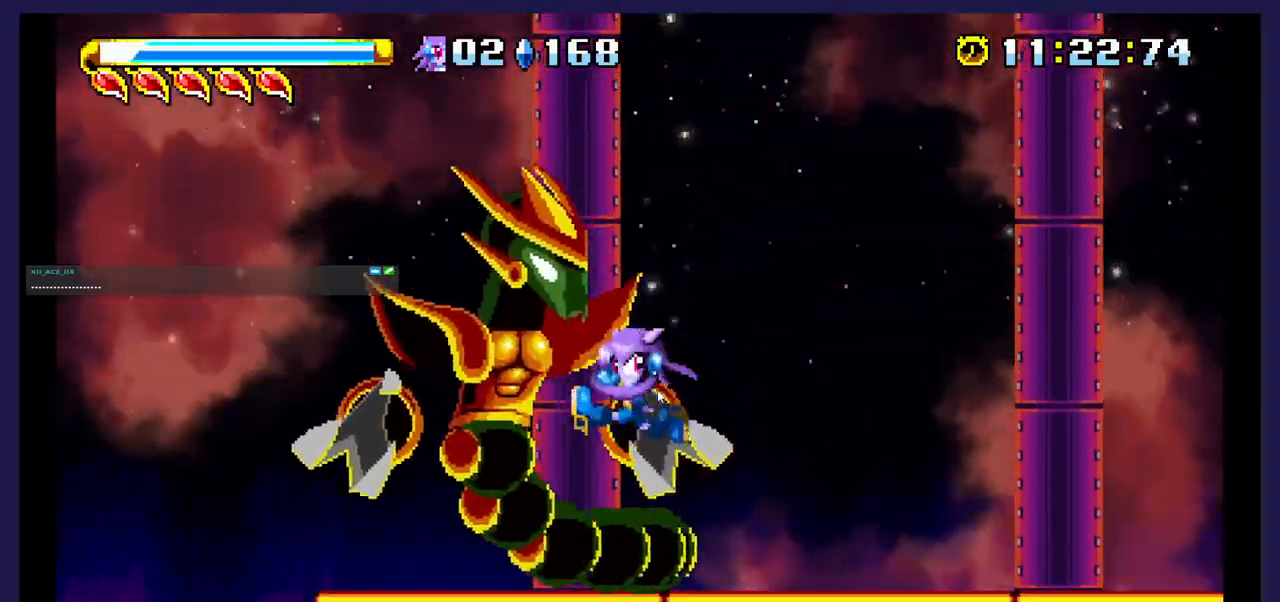
{"dt_ms": 500, "buttons": ["DPAD_LEFT"], "events": [[133, "DPAD_LEFT", "down"], [283, "A", "down"], [483, "A", "up"]]}
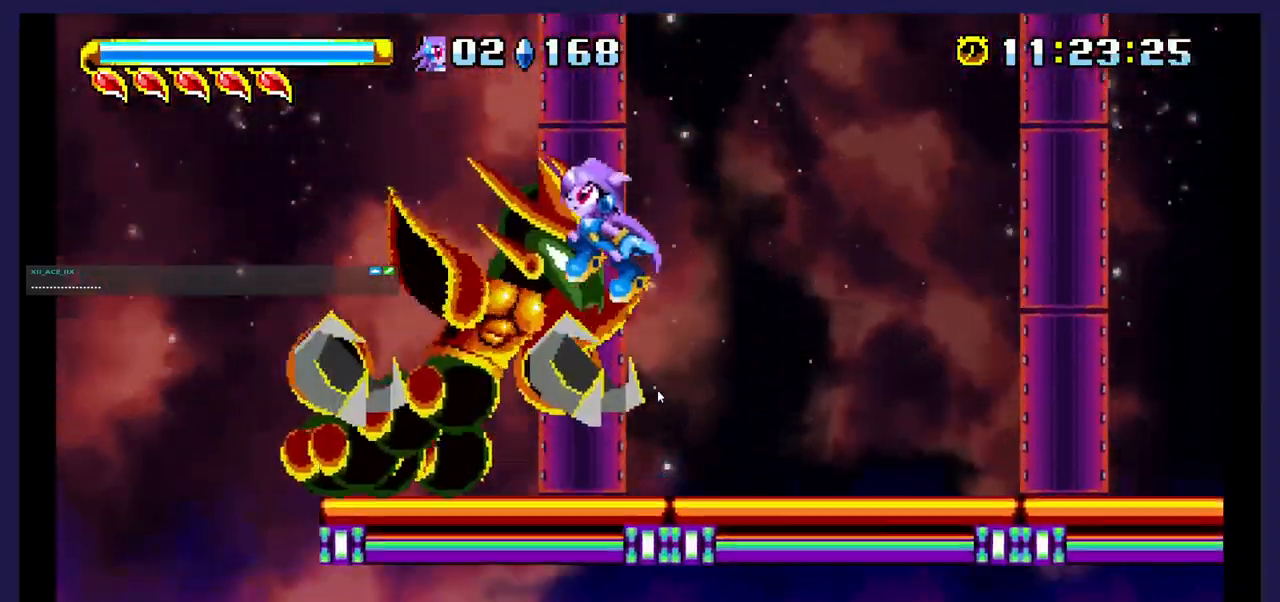
{"dt_ms": 500, "buttons": ["X"], "events": [[33, "X", "down"], [50, "DPAD_LEFT", "up"], [117, "DPAD_RIGHT", "down"], [167, "X", "up"], [233, "X", "down"], [450, "DPAD_RIGHT", "up"]]}
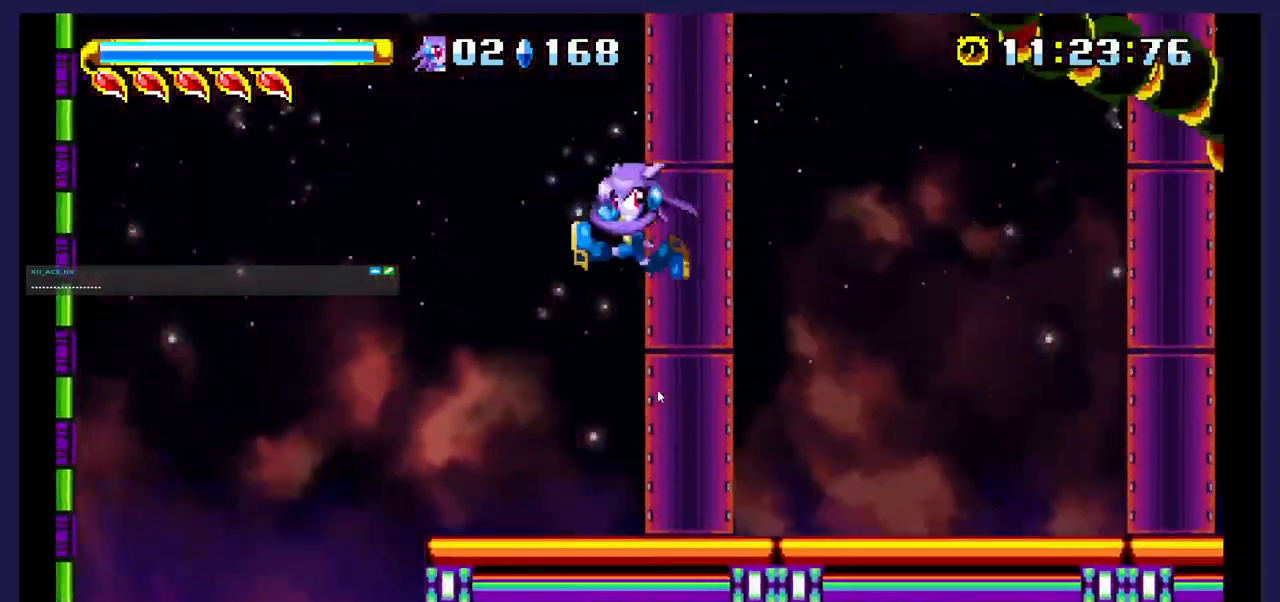
{"dt_ms": 500, "buttons": ["A"], "events": [[100, "X", "up"], [133, "DPAD_RIGHT", "down"], [383, "DPAD_RIGHT", "up"], [417, "A", "down"]]}
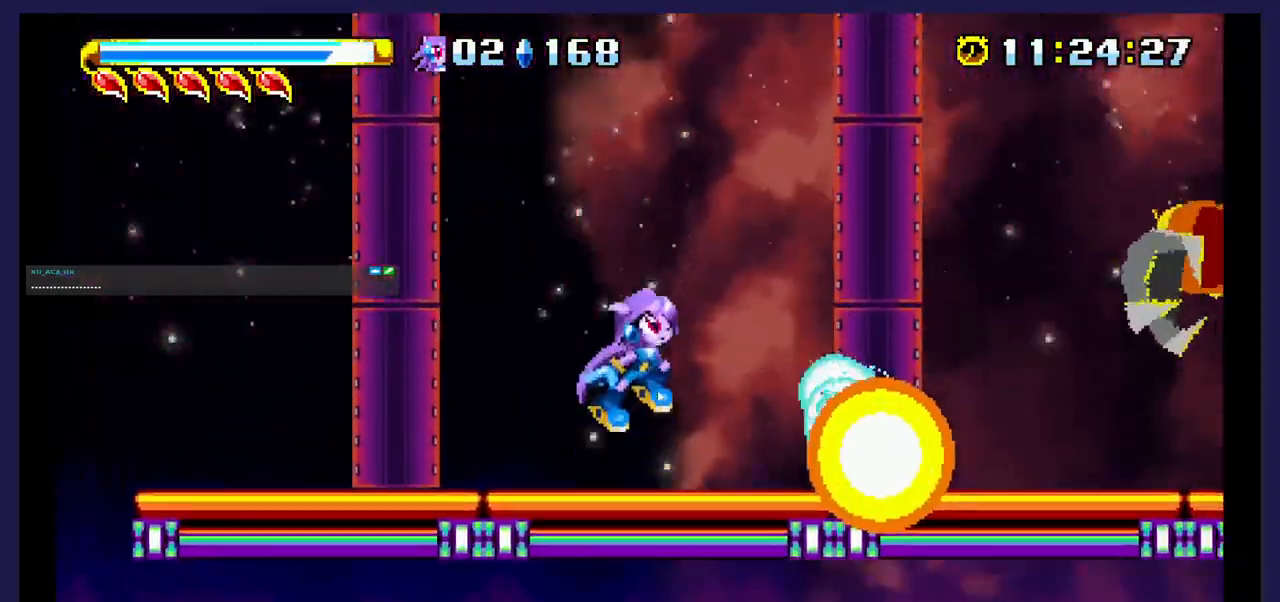
{"dt_ms": 1000, "buttons": ["A", "DPAD_RIGHT"]}
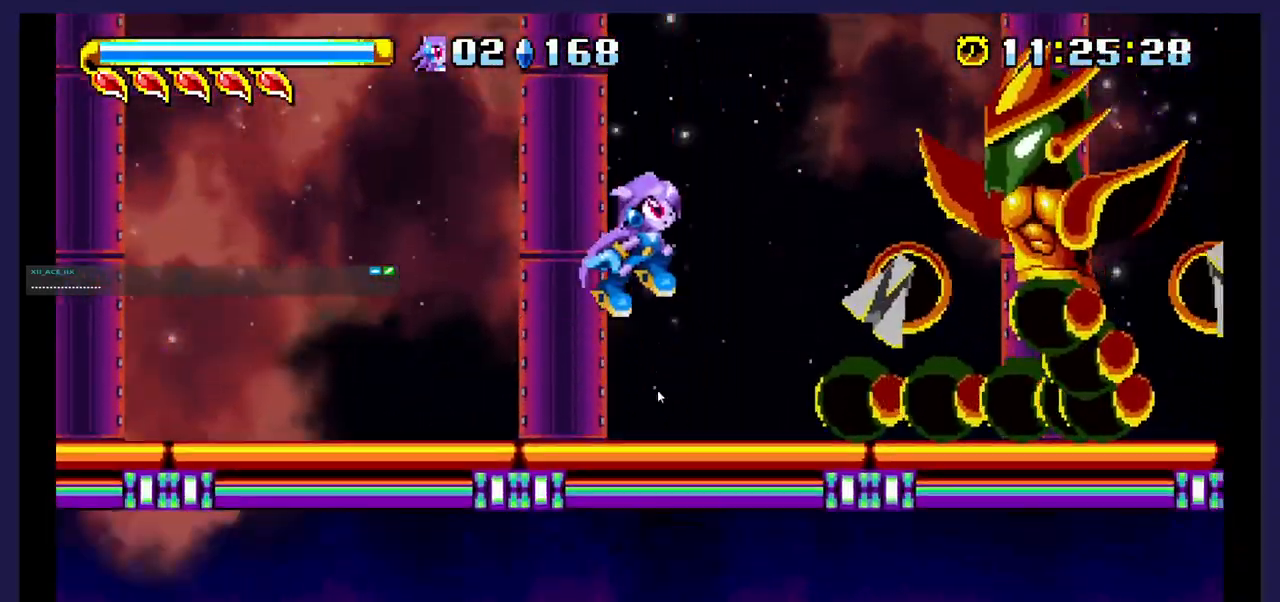
{"dt_ms": 500, "buttons": ["X", "DPAD_RIGHT"], "events": [[117, "A", "up"], [233, "X", "down"], [367, "X", "up"], [433, "X", "down"]]}
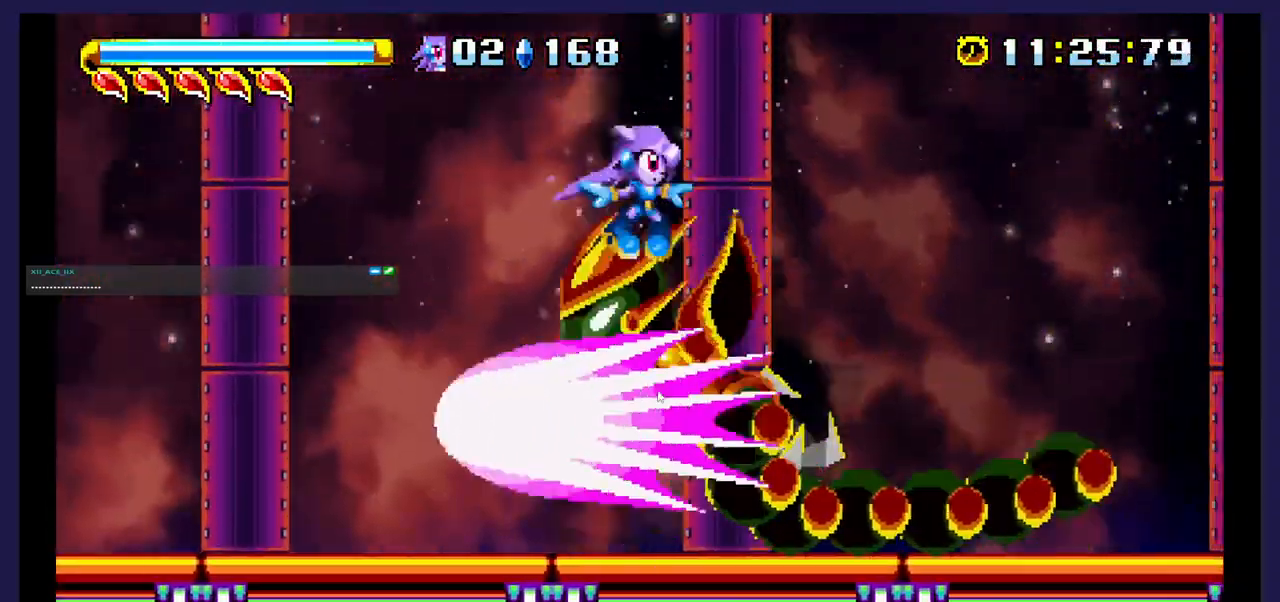
{"dt_ms": 500, "buttons": ["DPAD_LEFT"], "events": [[100, "X", "up"], [150, "DPAD_RIGHT", "up"], [217, "DPAD_LEFT", "down"]]}
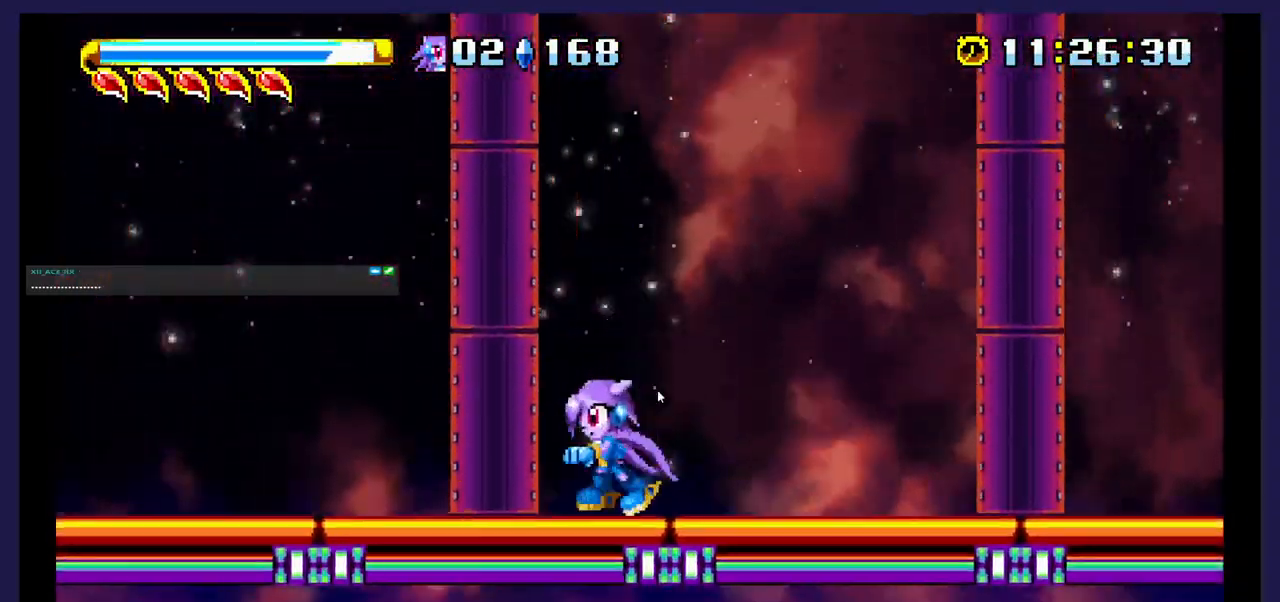
{"dt_ms": 500, "buttons": ["DPAD_LEFT"], "events": []}
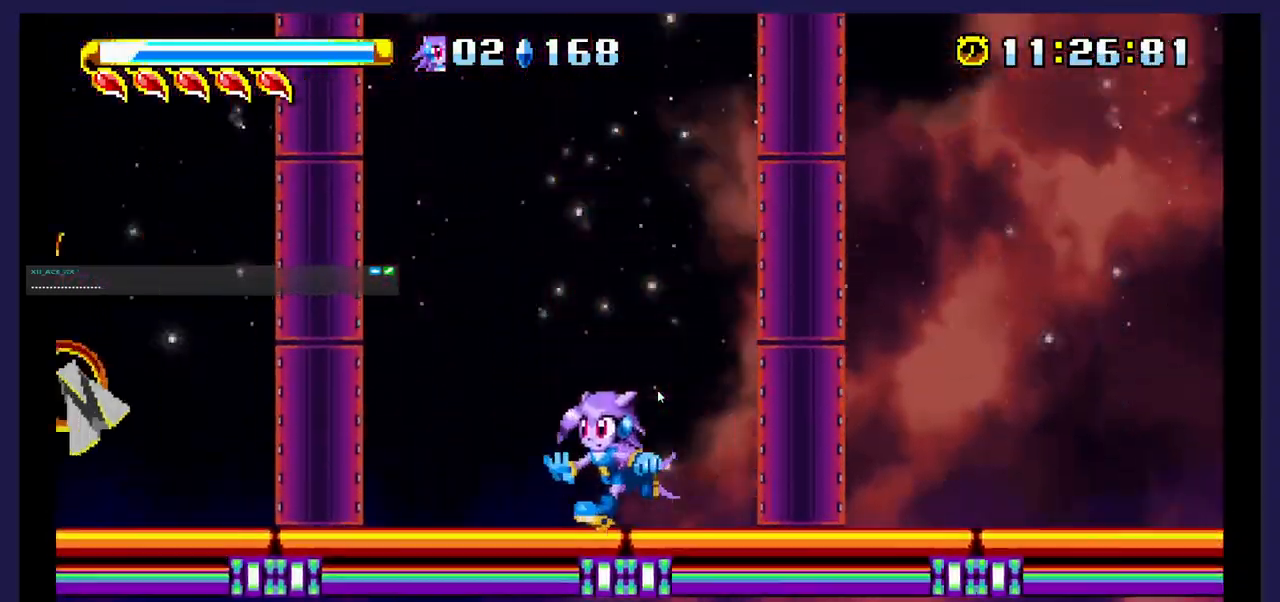
{"dt_ms": 500, "buttons": ["DPAD_LEFT"], "events": [[300, "A", "down"], [500, "A", "up"]]}
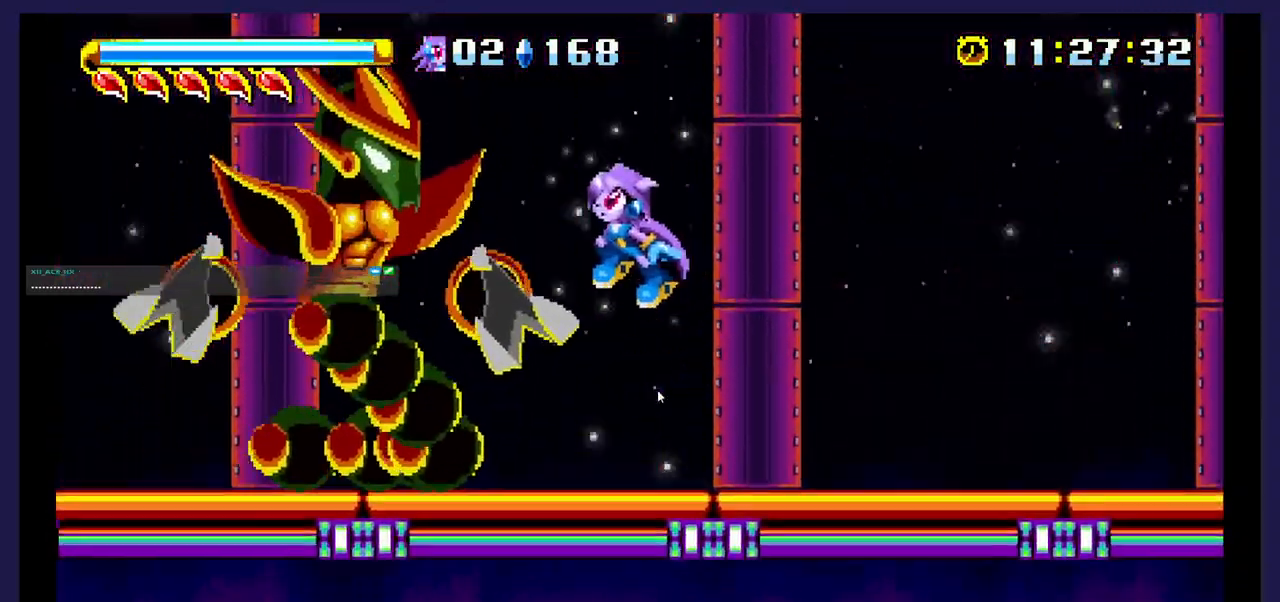
{"dt_ms": 500, "buttons": ["DPAD_RIGHT"], "events": [[83, "X", "down"], [250, "X", "up"], [300, "X", "down"], [333, "DPAD_LEFT", "up"], [483, "DPAD_RIGHT", "down"], [500, "X", "up"]]}
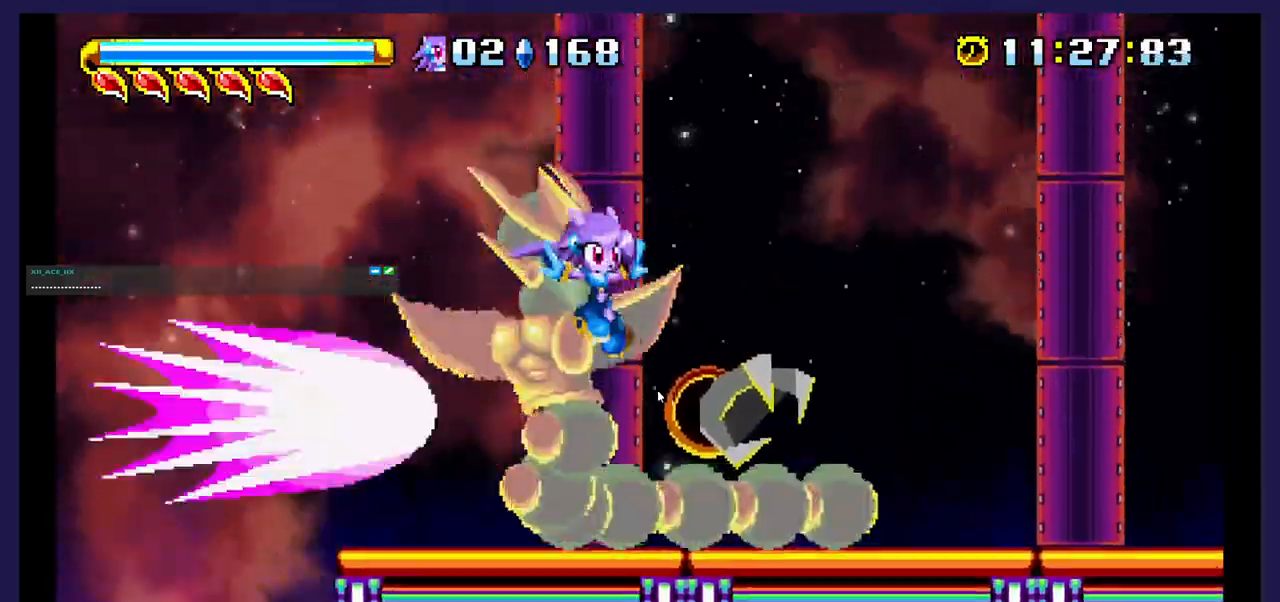
{"dt_ms": 500, "buttons": ["DPAD_RIGHT"], "events": [[17, "X", "down"], [150, "X", "up"]]}
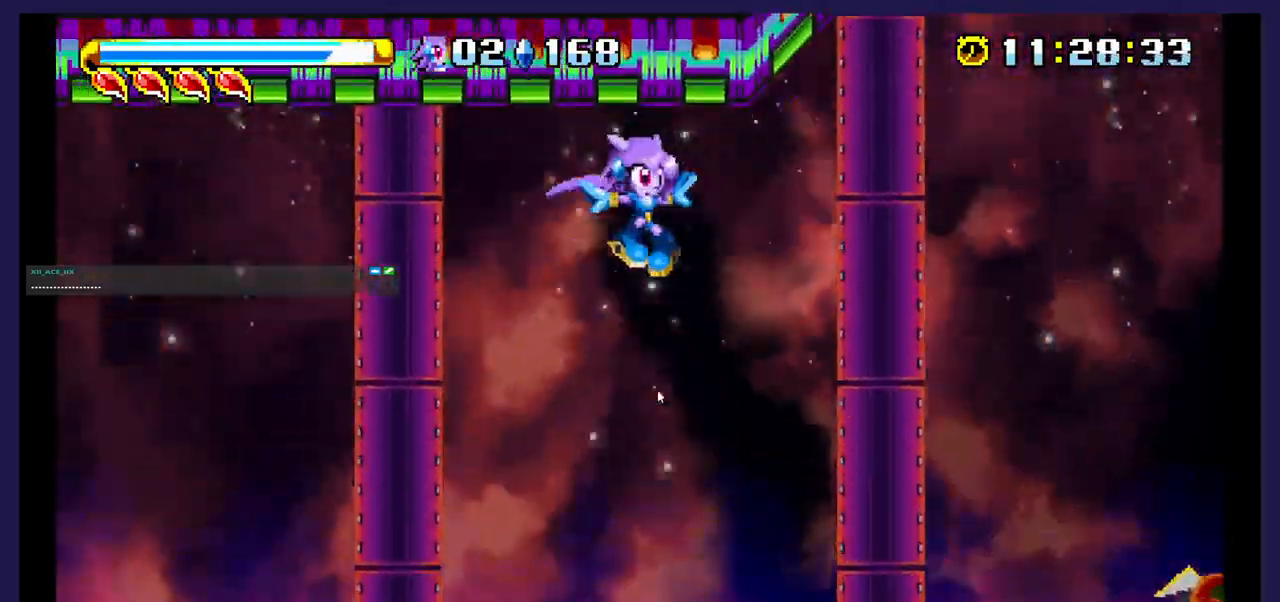
{"dt_ms": 500, "buttons": ["X", "DPAD_RIGHT"], "events": [[283, "X", "down"]]}
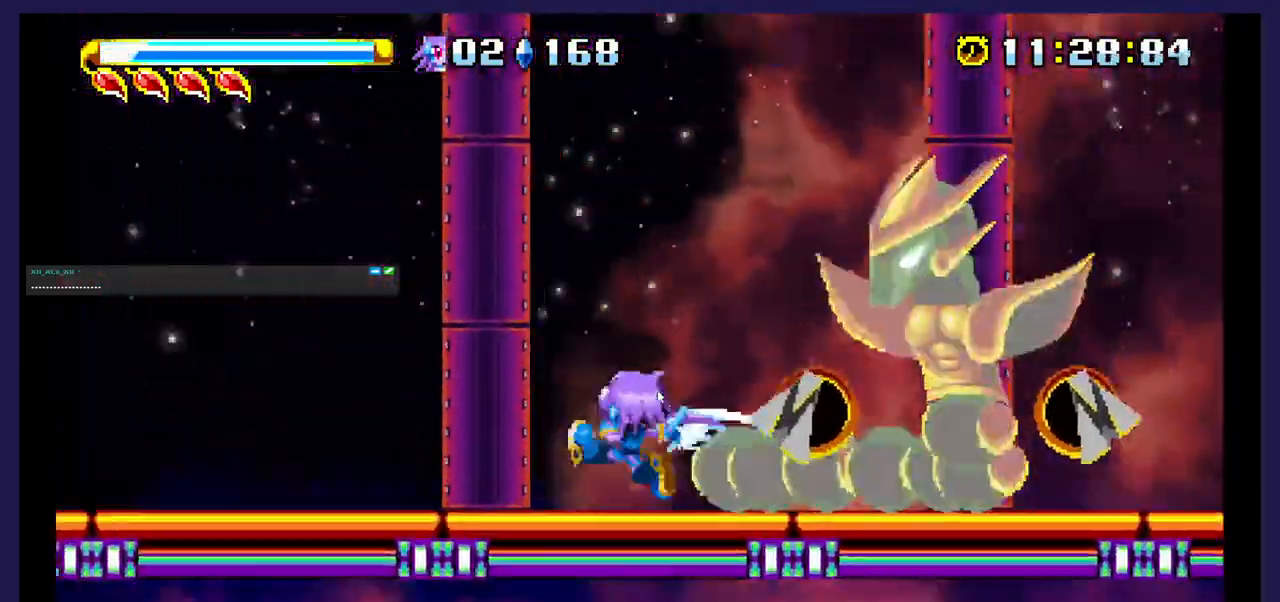
{"dt_ms": 500, "buttons": ["A"], "events": [[67, "DPAD_RIGHT", "up"], [217, "DPAD_RIGHT", "down"], [433, "A", "down"], [433, "X", "up"], [450, "DPAD_RIGHT", "up"]]}
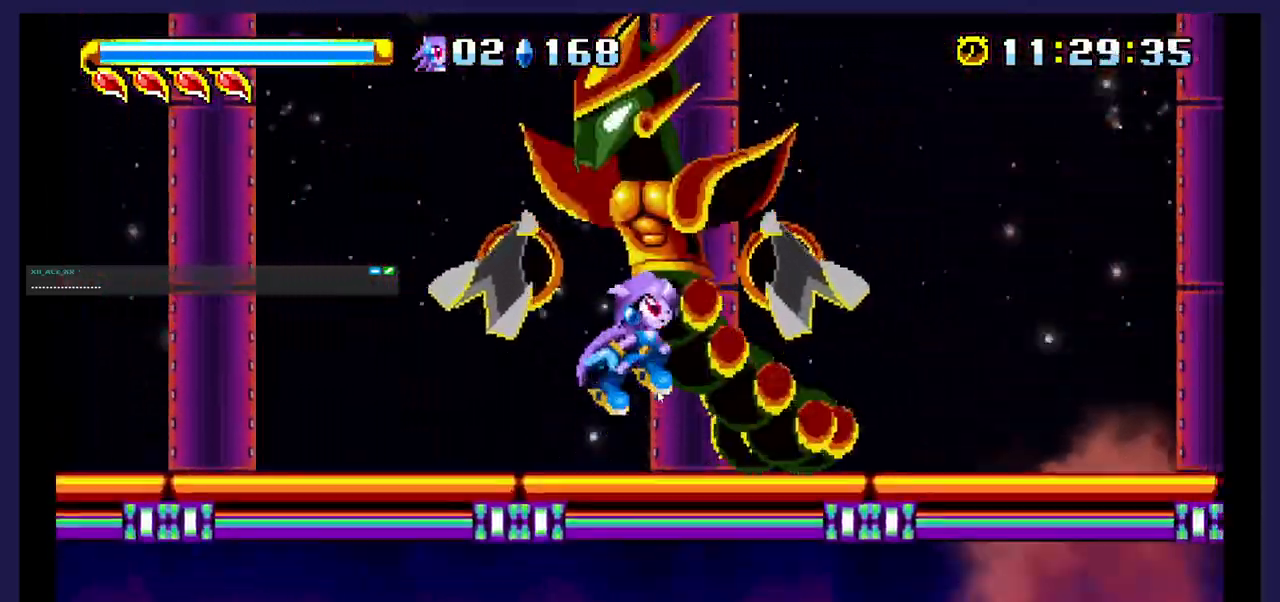
{"dt_ms": 500, "buttons": ["X", "DPAD_LEFT"], "events": [[117, "A", "up"], [117, "DPAD_LEFT", "down"], [167, "X", "down"], [250, "DPAD_LEFT", "up"], [317, "DPAD_RIGHT", "down"], [450, "DPAD_RIGHT", "up"], [500, "DPAD_LEFT", "down"]]}
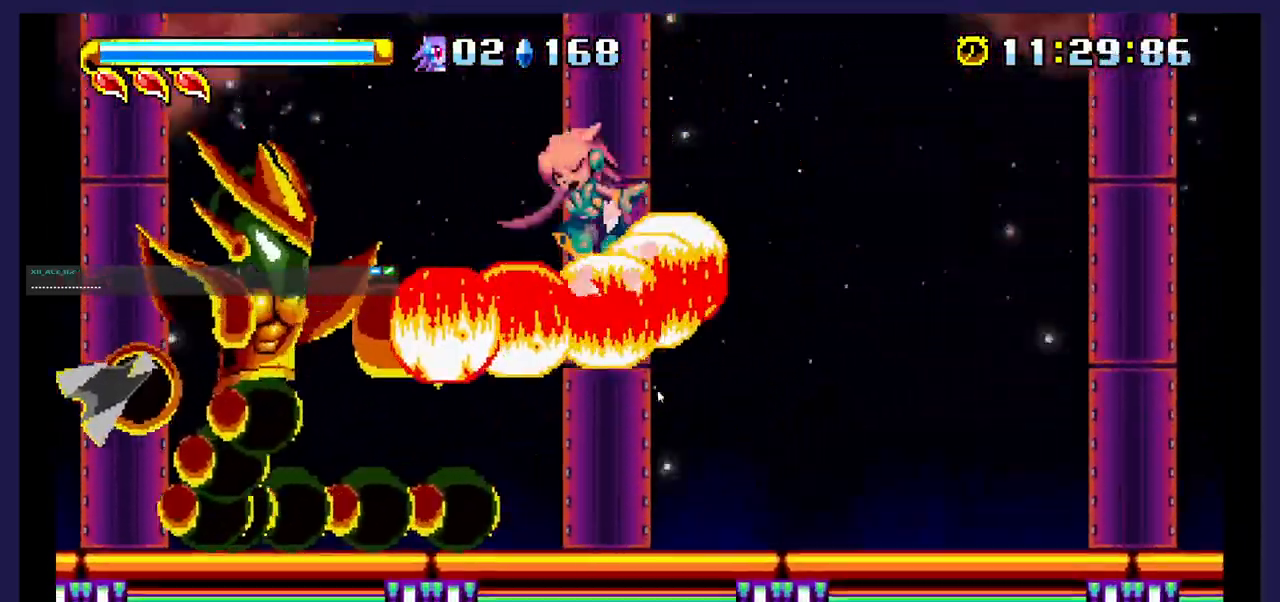
{"dt_ms": 500, "buttons": ["DPAD_LEFT"]}
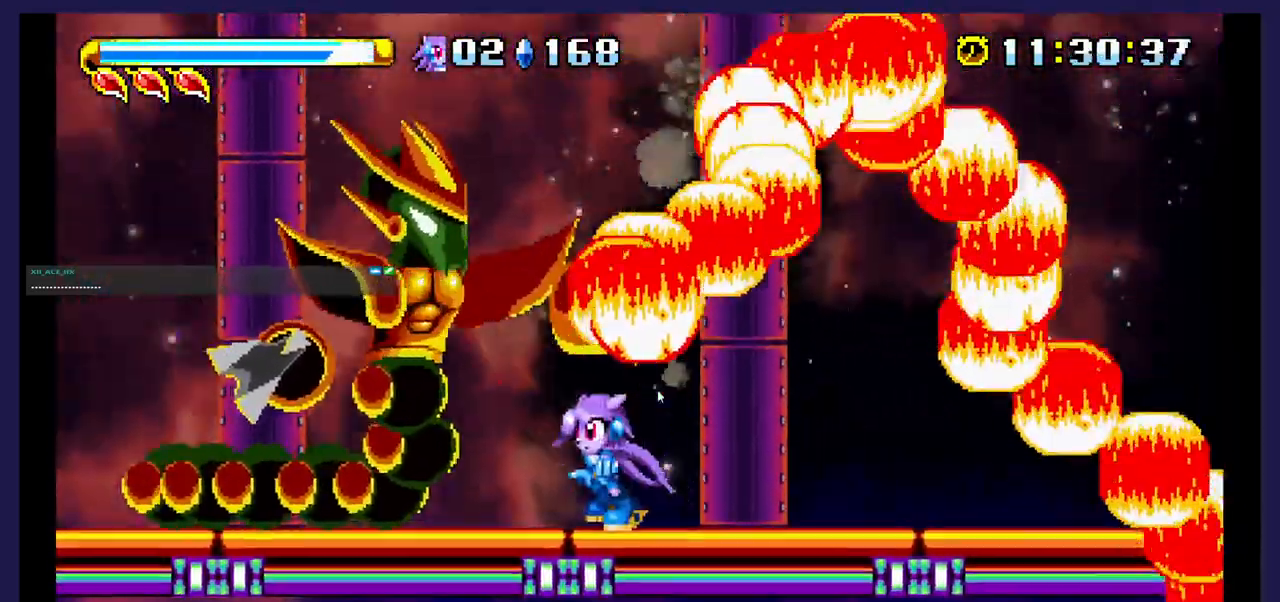
{"dt_ms": 500, "buttons": ["A", "DPAD_RIGHT"], "events": [[367, "A", "down"], [367, "DPAD_LEFT", "up"], [433, "DPAD_RIGHT", "down"]]}
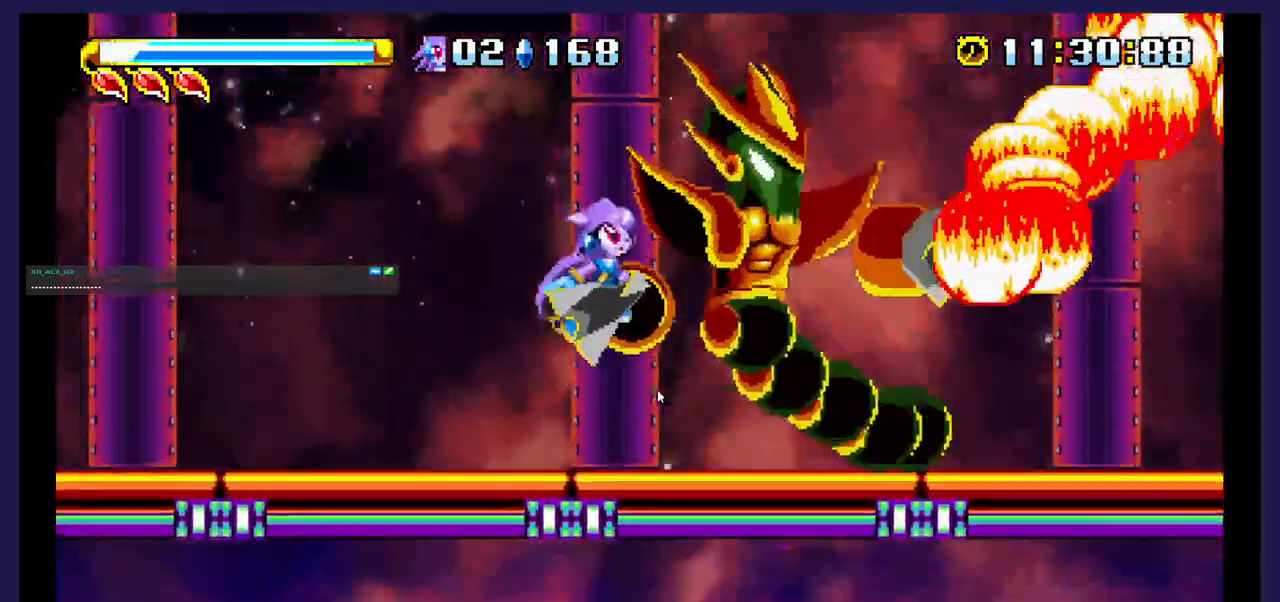
{"dt_ms": 500, "buttons": ["X"], "events": [[50, "A", "up"], [100, "X", "down"], [233, "DPAD_RIGHT", "up"]]}